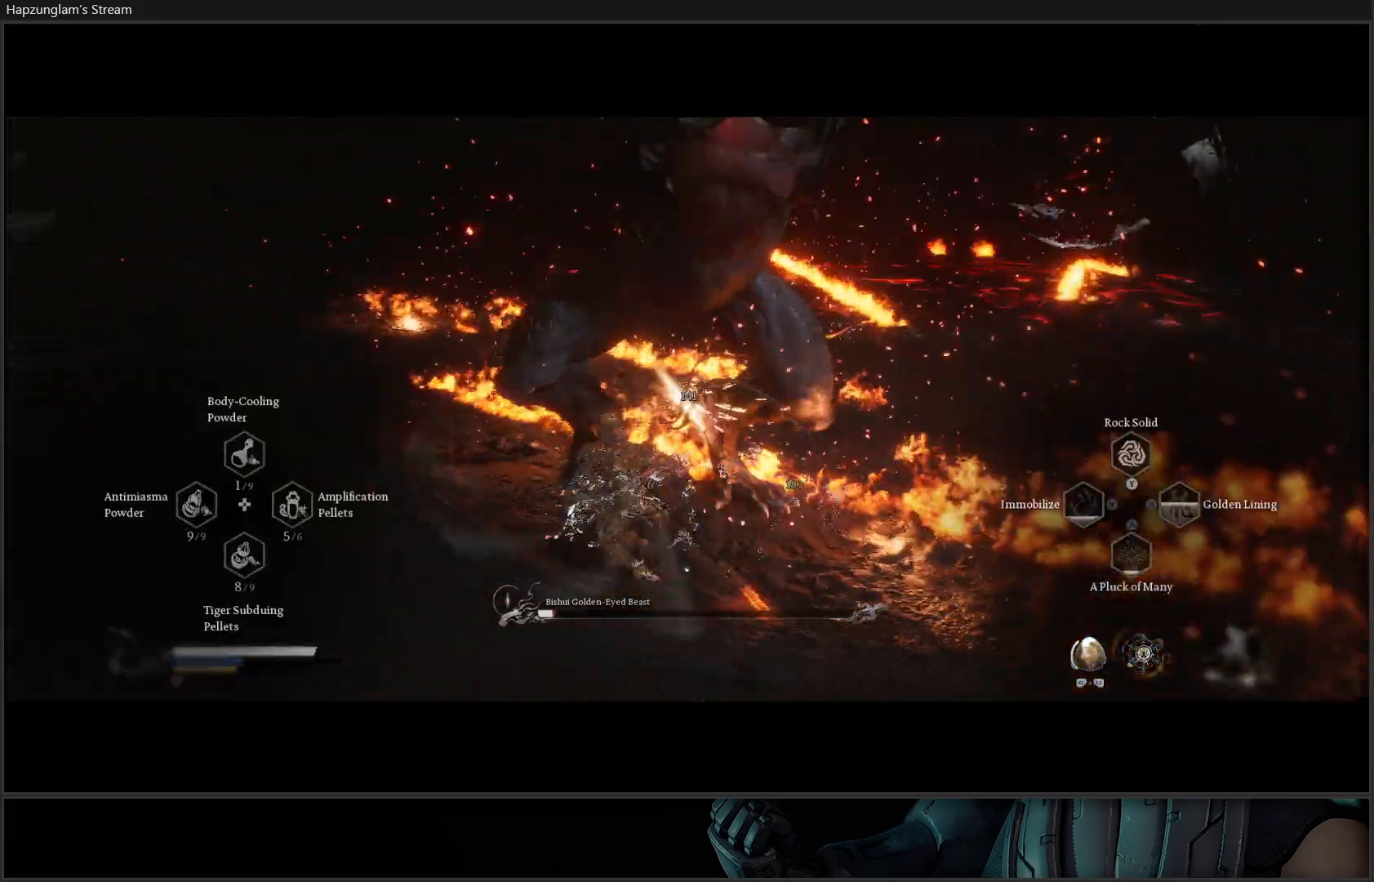
Gameplay with a controller (Xbox layout); each line is a JSON object with the inputs held at the frame after it. "events" lists button and stick changes between this image and that frame as [ms after this image, input, new state], when the widget could be followed in between. Not read: START.
{"buttons": ["R2"], "left_stick": "up-left", "right_stick": "center", "events": [[17, "X", "down"], [100, "X", "up"], [267, "Y", "down"], [267, "left_stick", "up-left"], [301, "R2", "down"], [401, "Y", "up"]]}
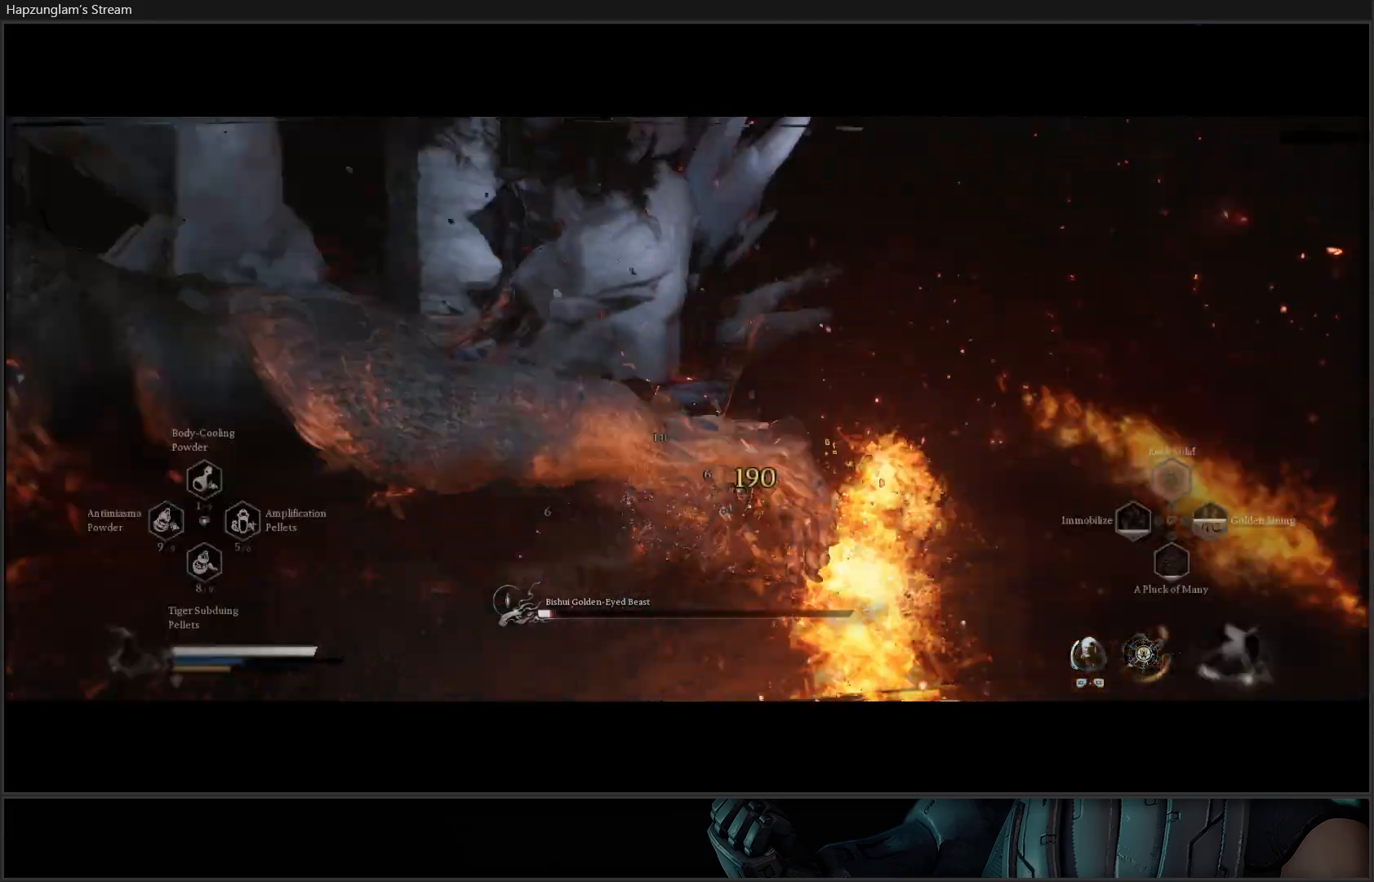
{"buttons": [], "left_stick": "up", "right_stick": "center", "events": [[434, "R2", "up"], [484, "left_stick", "up"]]}
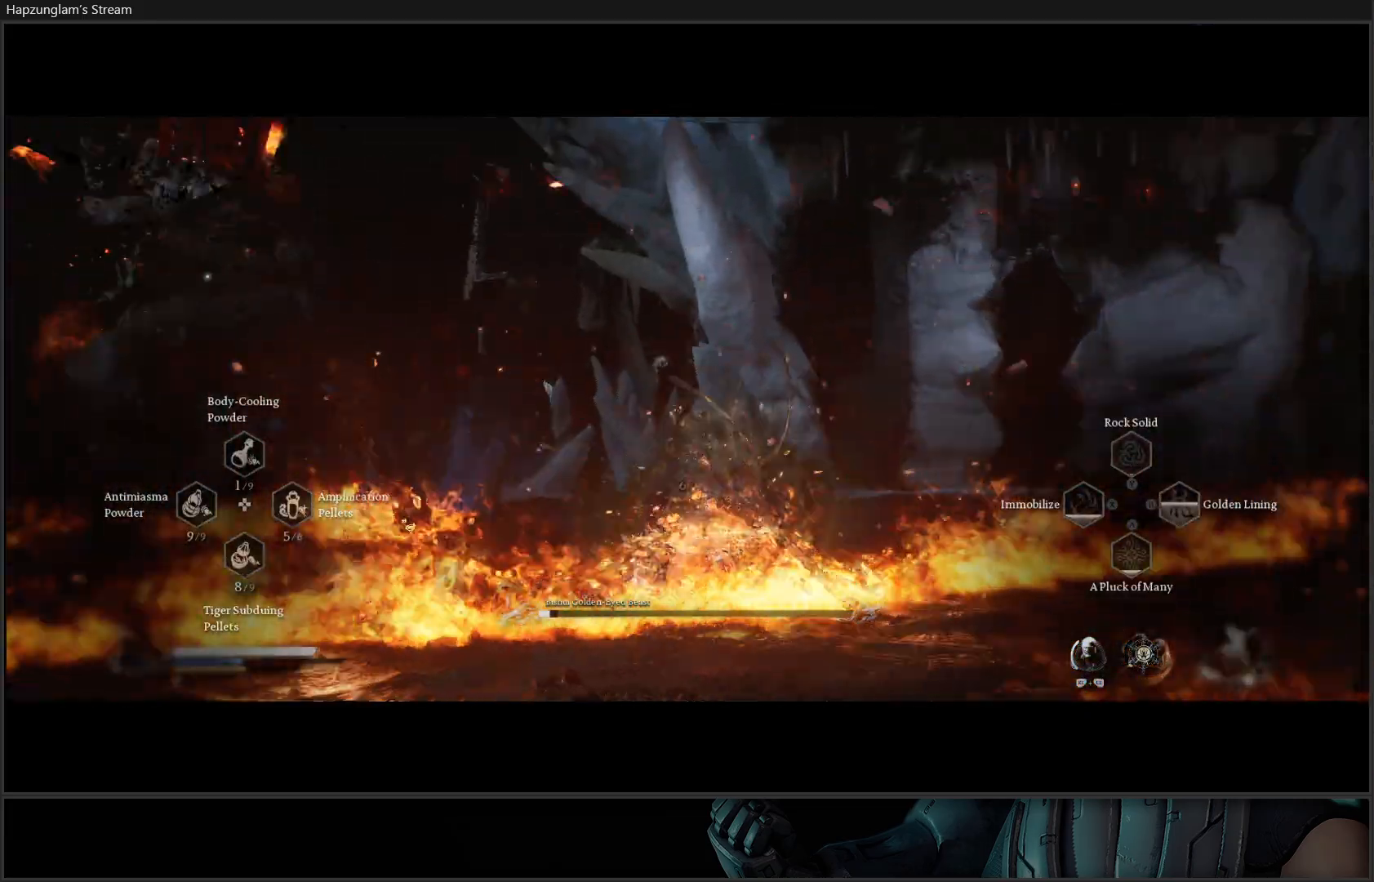
{"buttons": ["B"], "left_stick": "up-right", "right_stick": "center", "events": [[117, "B", "down"], [134, "left_stick", "up-right"], [217, "B", "up"], [267, "B", "down"], [401, "B", "up"], [467, "B", "down"]]}
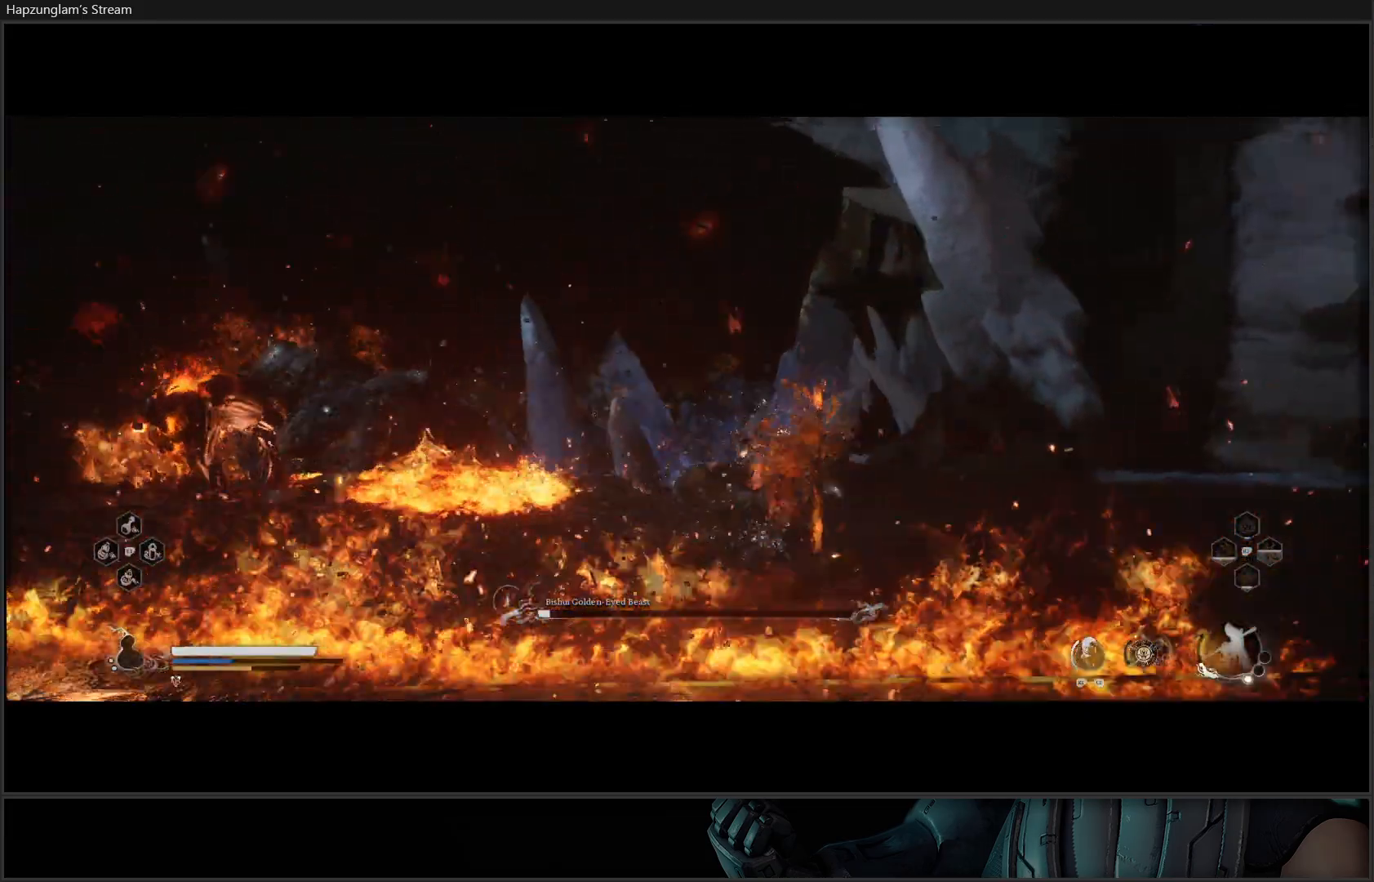
{"buttons": [], "left_stick": "up", "right_stick": "center", "events": [[83, "B", "up"], [200, "left_stick", "up"]]}
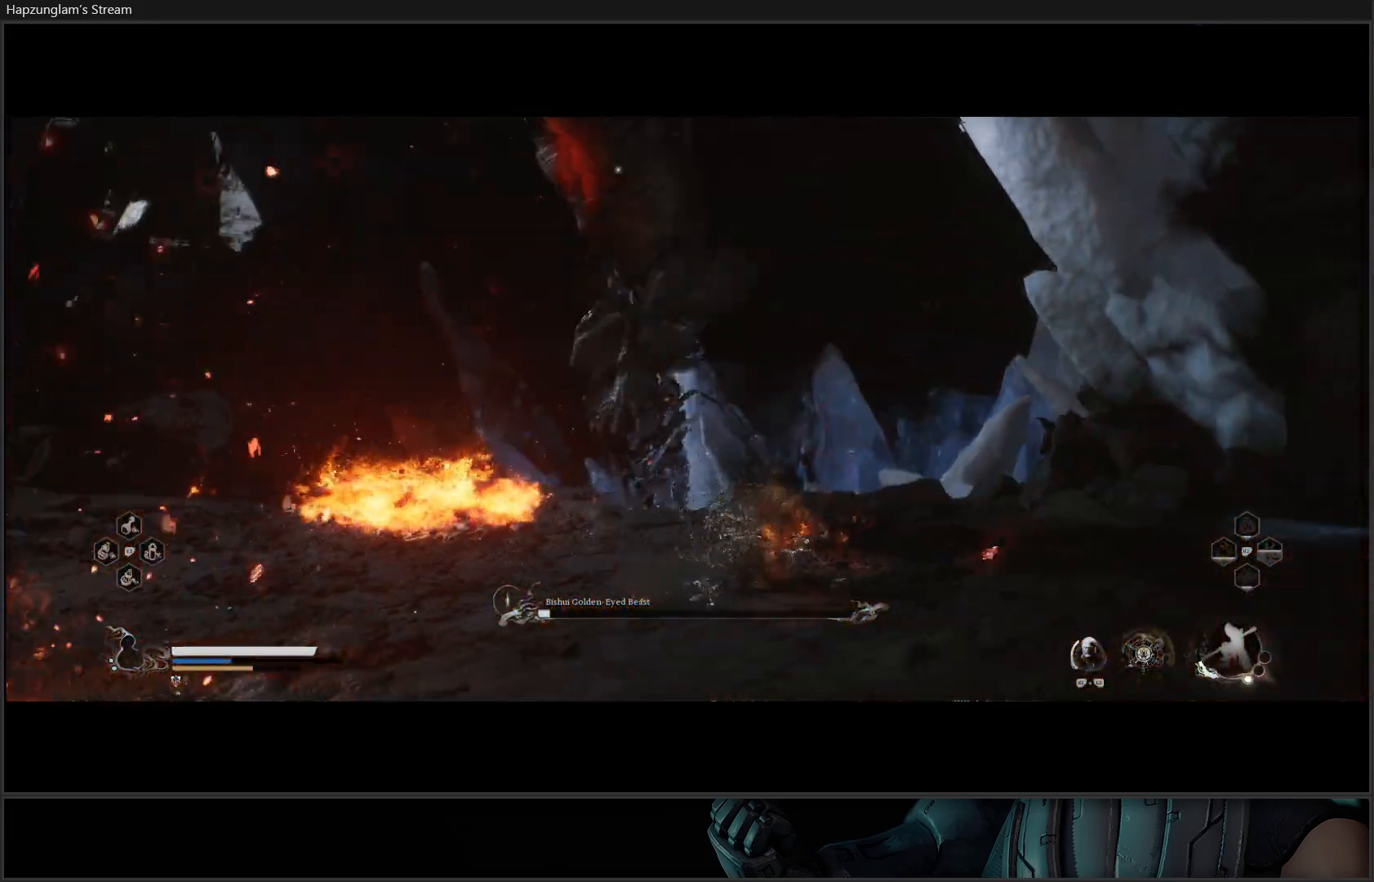
{"buttons": ["B"], "left_stick": "down-left", "right_stick": "center", "events": [[34, "left_stick", "right"], [84, "left_stick", "down"], [117, "B", "down"], [167, "left_stick", "down-left"], [234, "B", "up"], [301, "B", "down"], [417, "B", "up"], [467, "B", "down"]]}
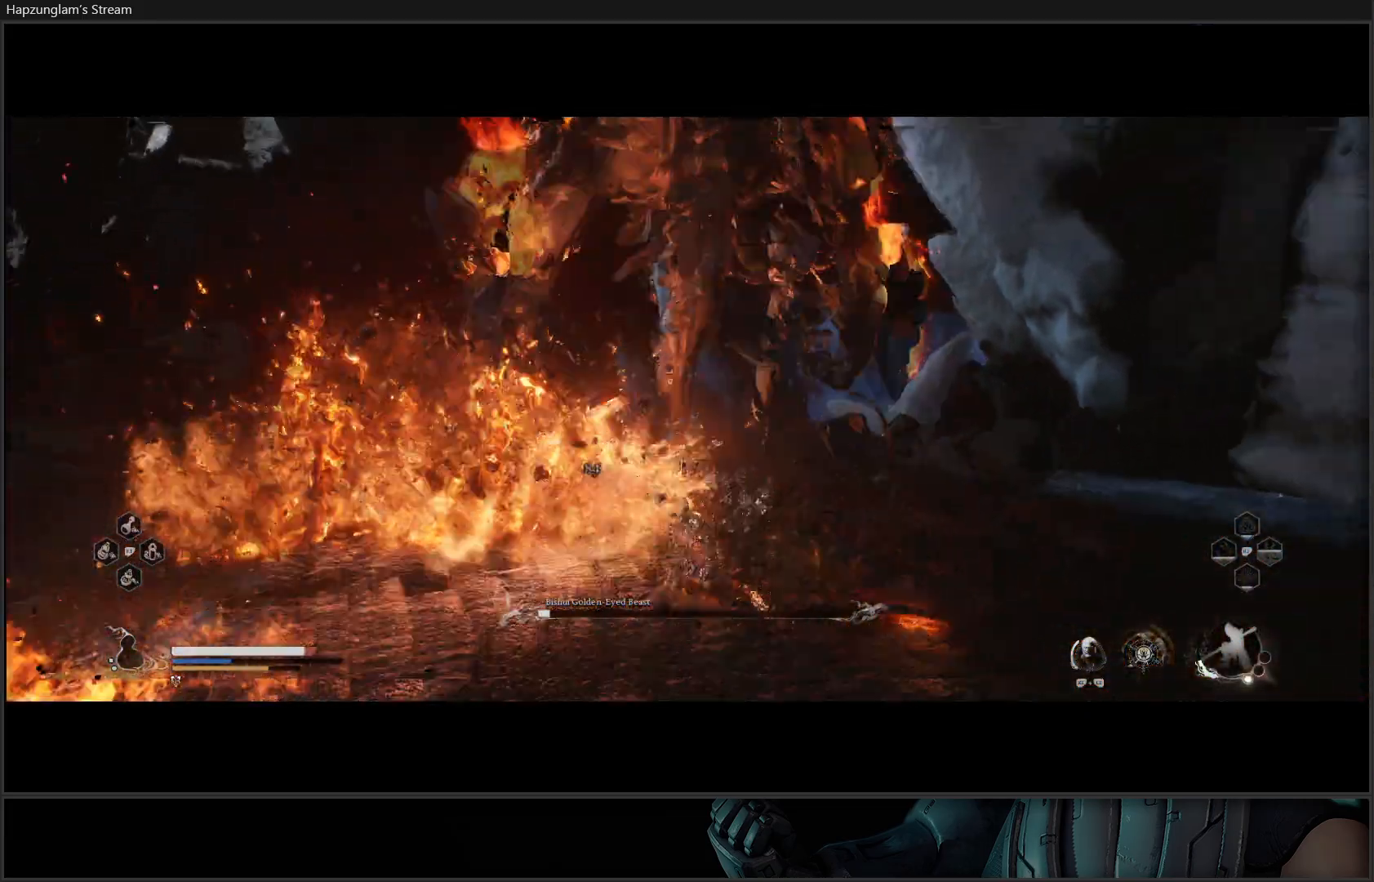
{"buttons": ["B"], "left_stick": "down", "right_stick": "center", "events": [[50, "left_stick", "down-right"], [100, "B", "up"], [200, "B", "down"], [267, "B", "up"], [333, "B", "down"], [367, "left_stick", "down"], [434, "B", "up"], [500, "B", "down"]]}
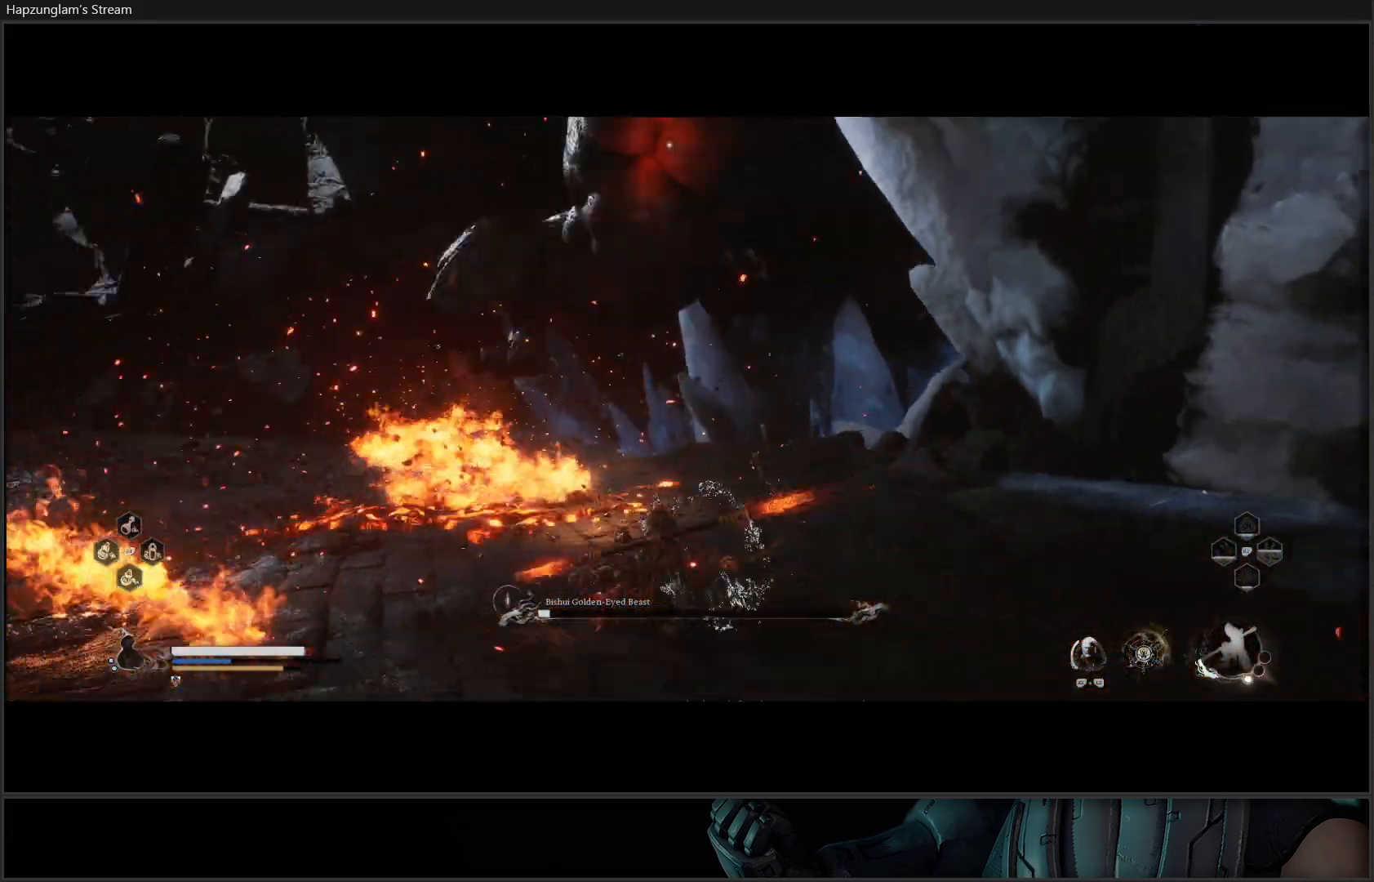
{"buttons": [], "left_stick": "center", "right_stick": "center", "events": [[134, "B", "up"], [184, "B", "down"], [334, "B", "up"], [451, "left_stick", "center"]]}
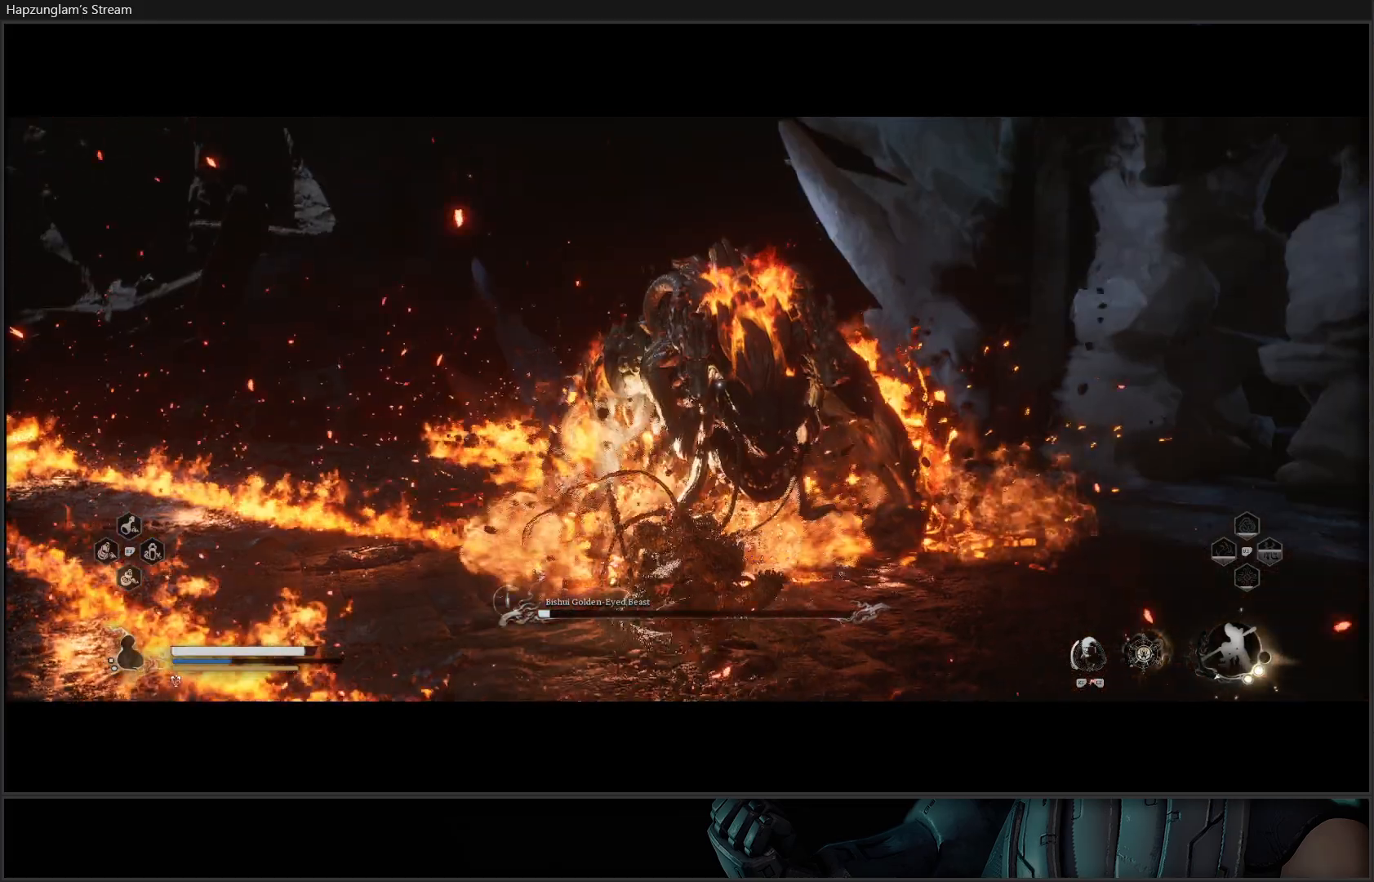
{"buttons": [], "left_stick": "right", "right_stick": "center", "events": [[150, "left_stick", "up-right"], [233, "left_stick", "right"], [383, "B", "down"], [500, "B", "up"]]}
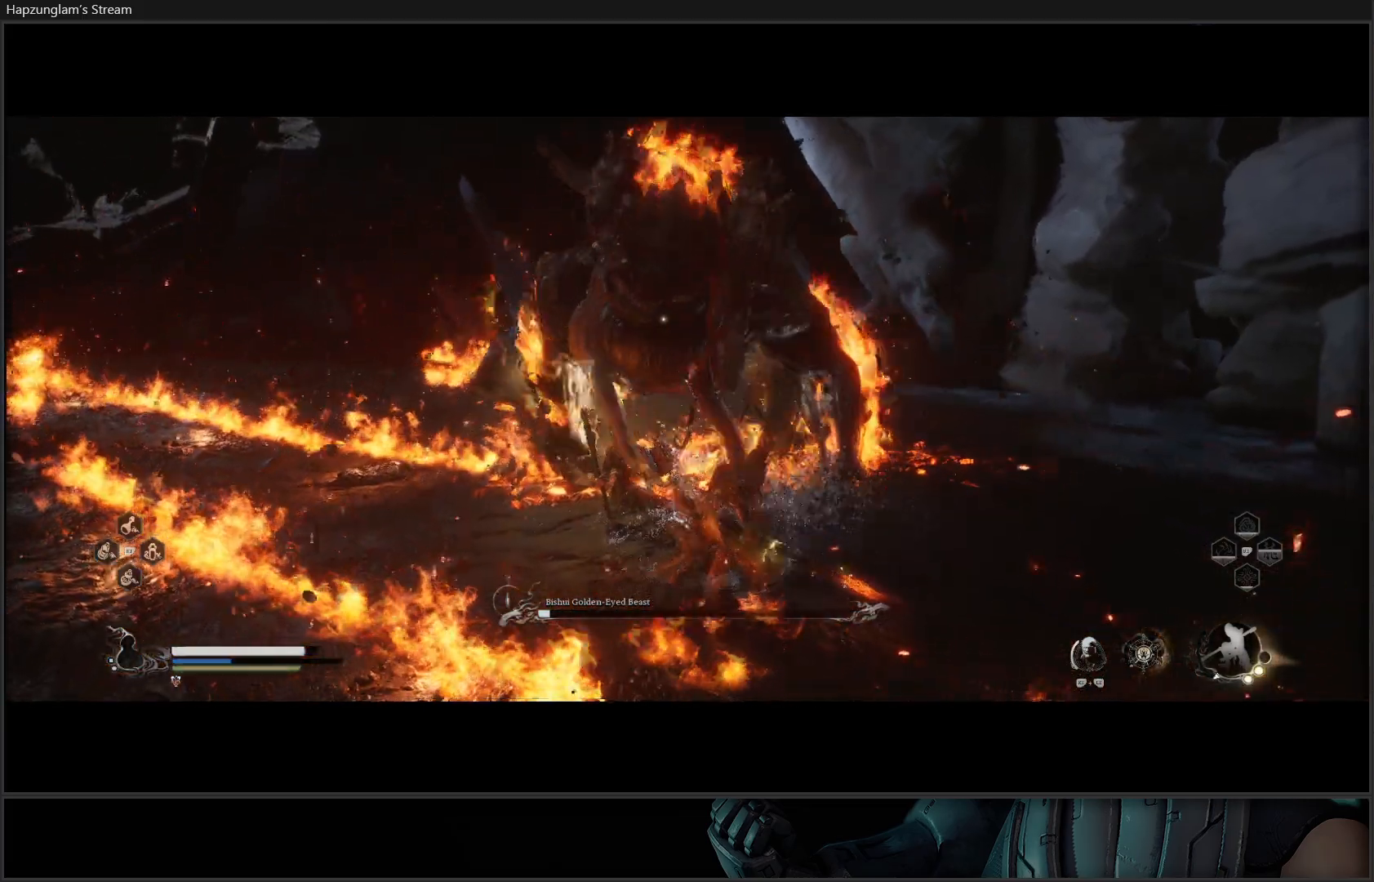
{"buttons": [], "left_stick": "up-left", "right_stick": "center", "events": [[50, "B", "down"], [184, "B", "up"], [484, "left_stick", "up-left"]]}
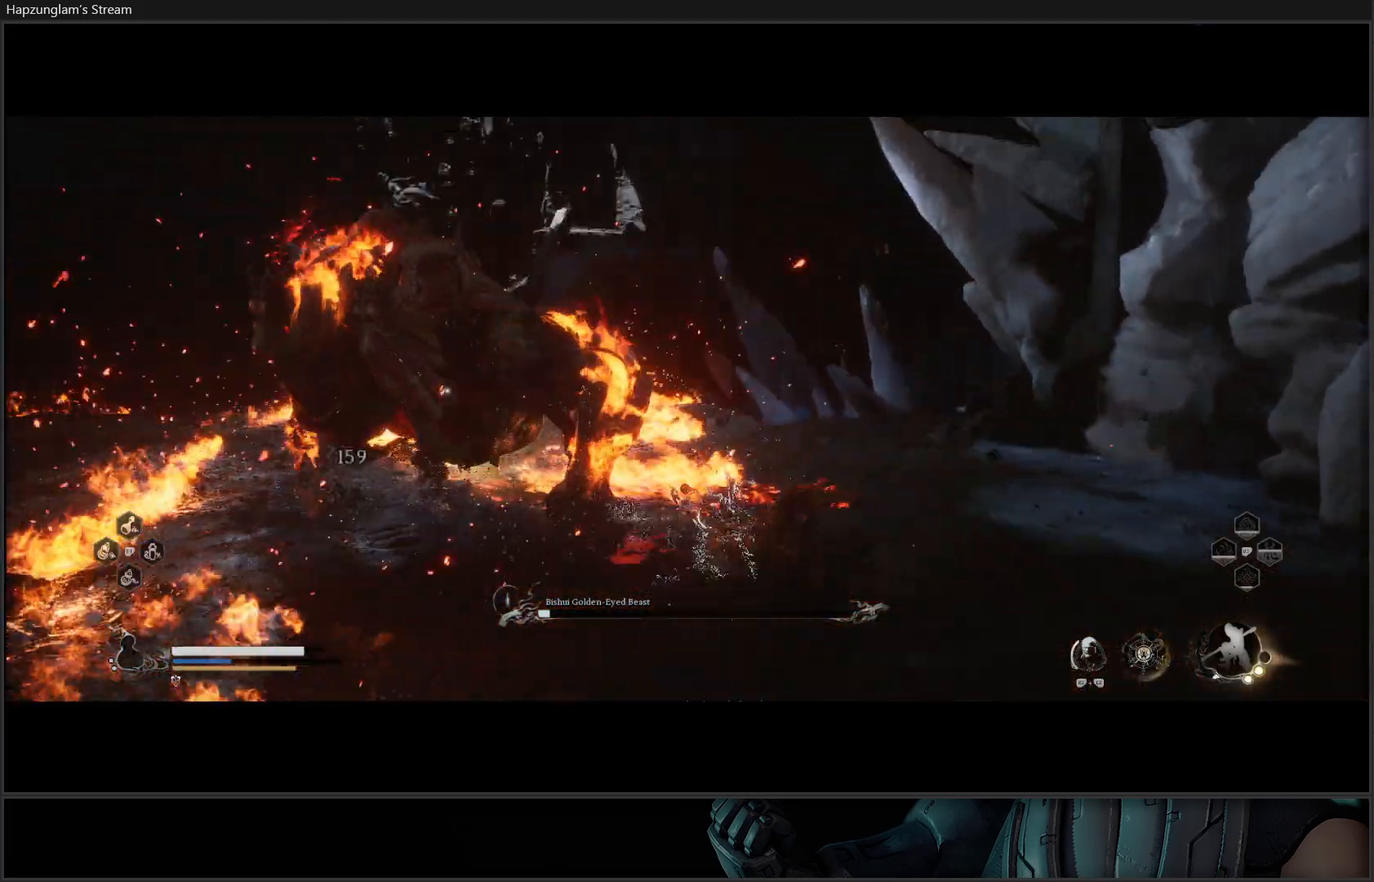
{"buttons": ["L3"], "left_stick": "up-left", "right_stick": "center", "events": [[383, "L3", "down"]]}
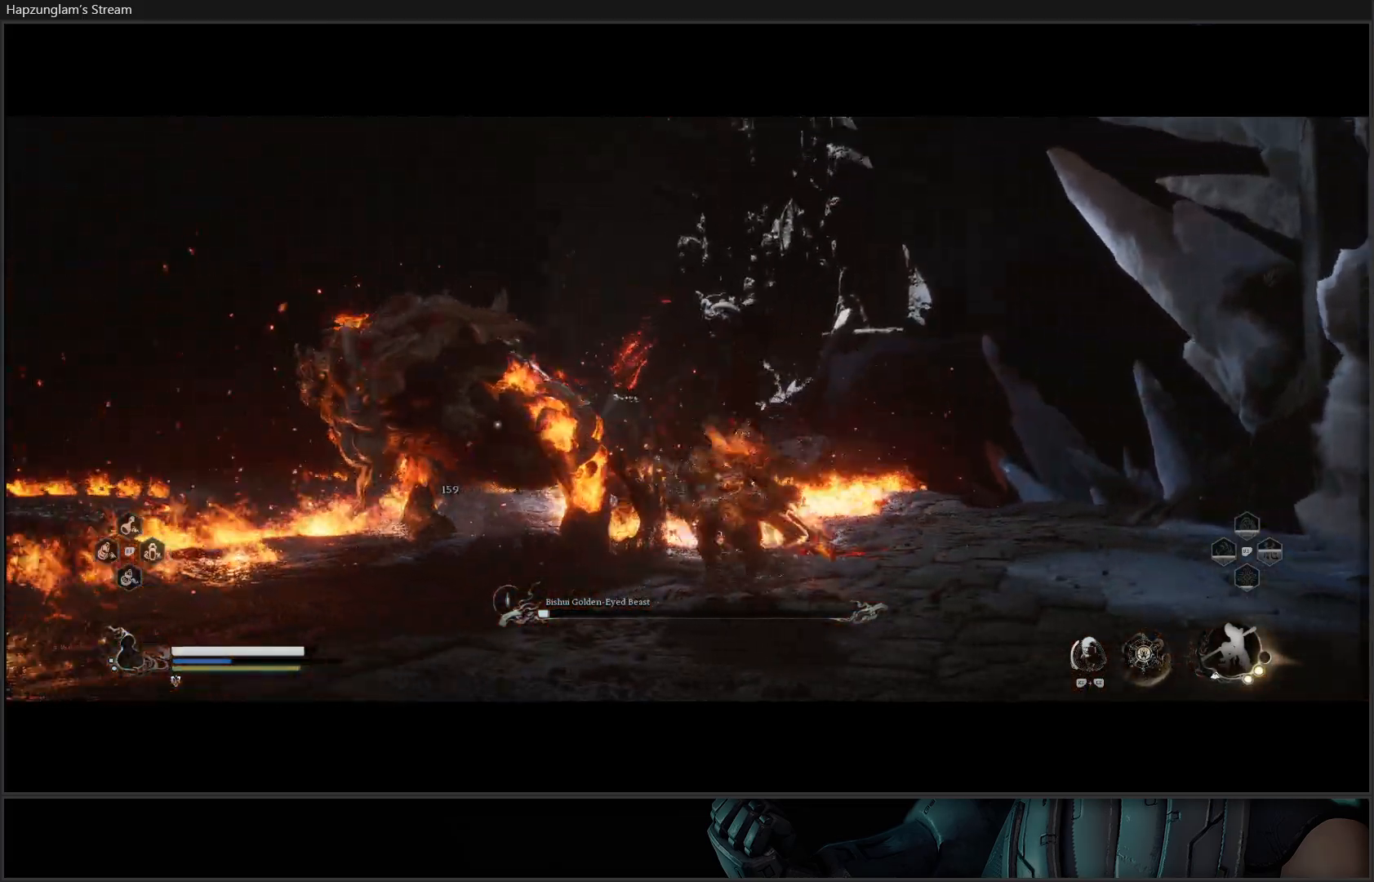
{"buttons": ["L2", "R2"], "left_stick": "center", "right_stick": "center", "events": [[34, "L3", "up"], [334, "left_stick", "center"], [451, "R2", "down"], [467, "L2", "down"]]}
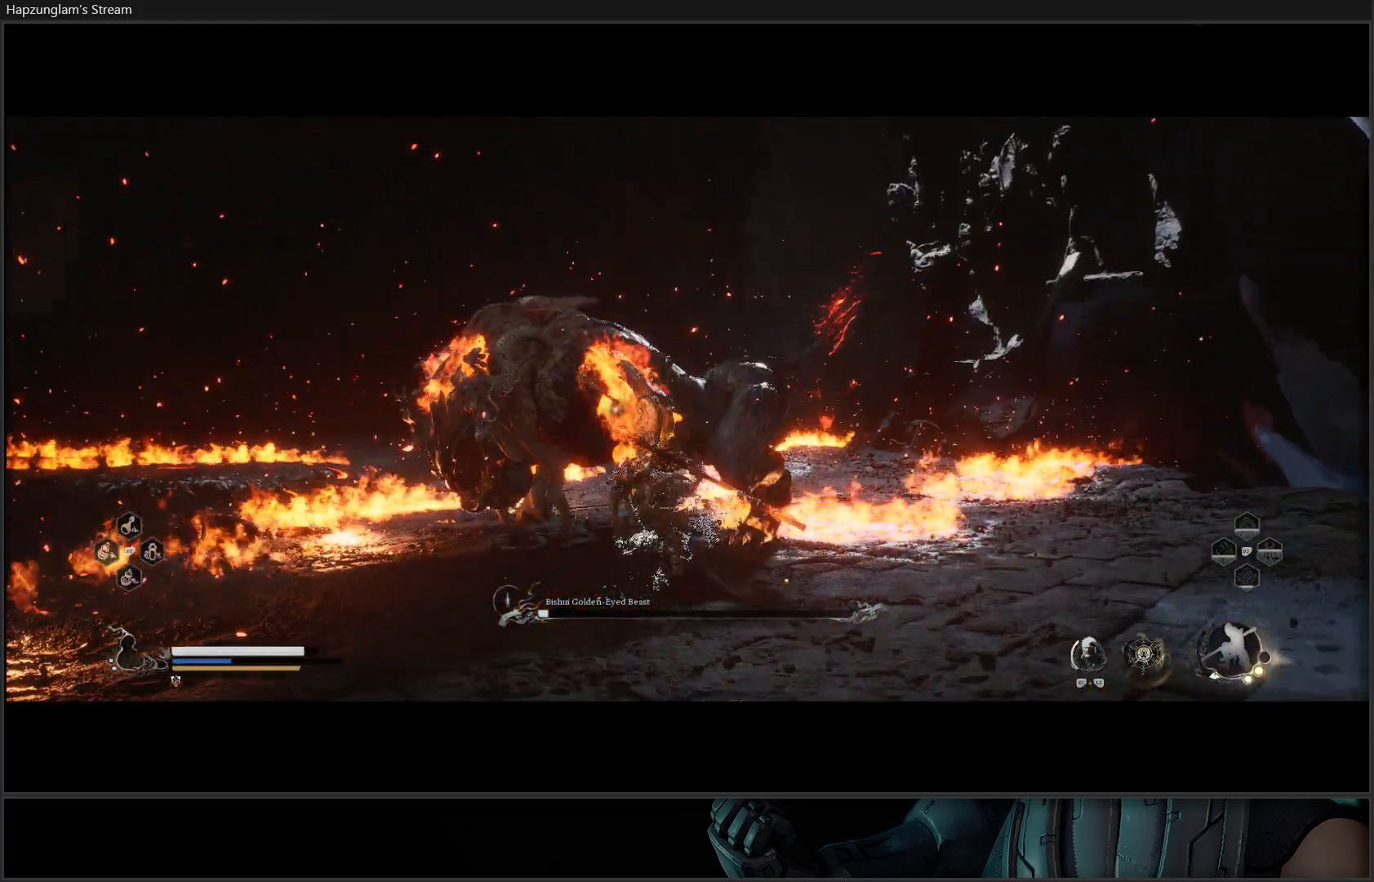
{"buttons": [], "left_stick": "center", "right_stick": "center", "events": [[100, "R2", "up"], [150, "R2", "down"], [283, "L2", "up"], [300, "R2", "up"]]}
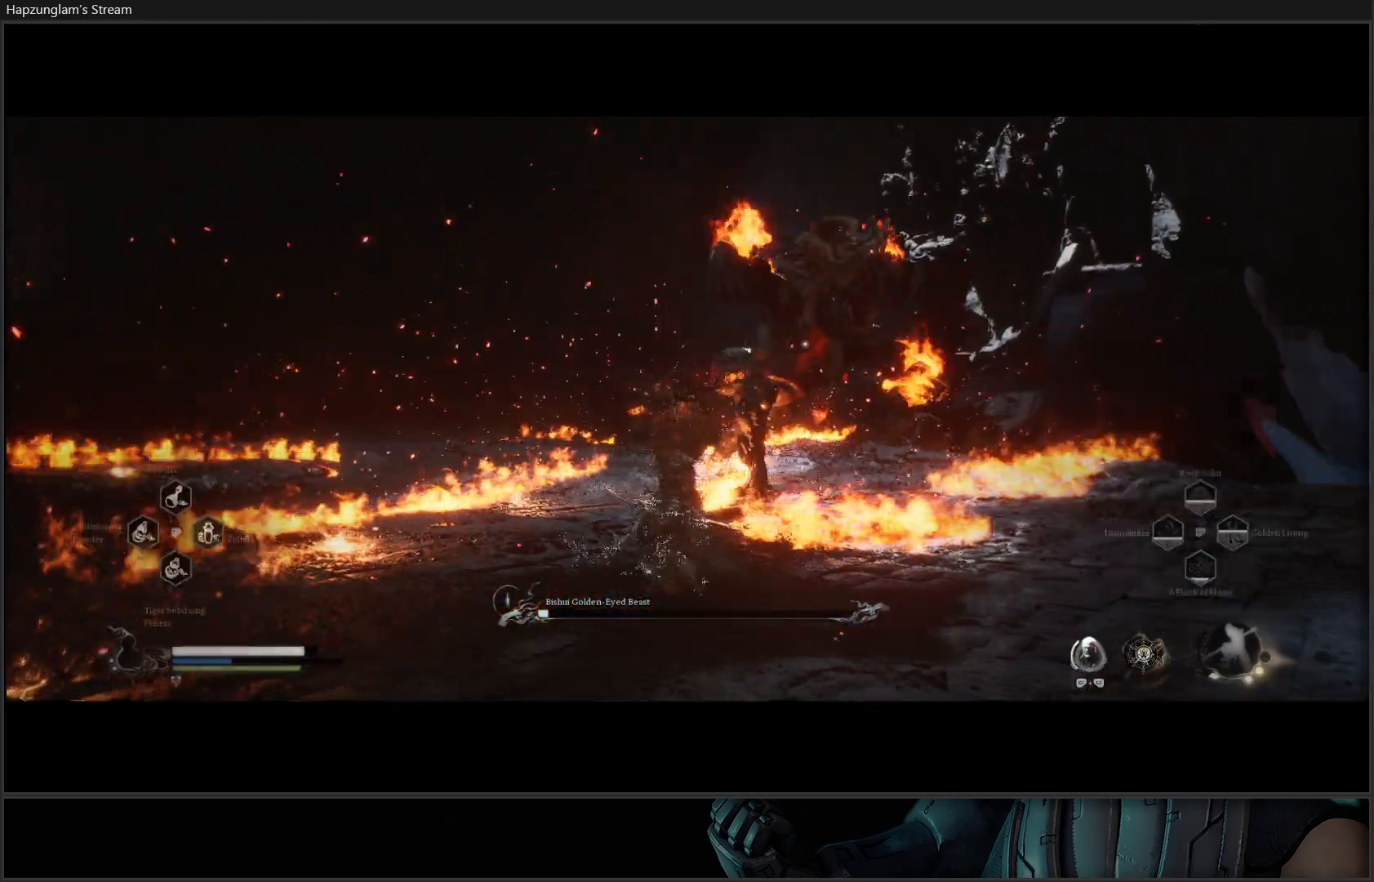
{"buttons": [], "left_stick": "center", "right_stick": "center", "events": []}
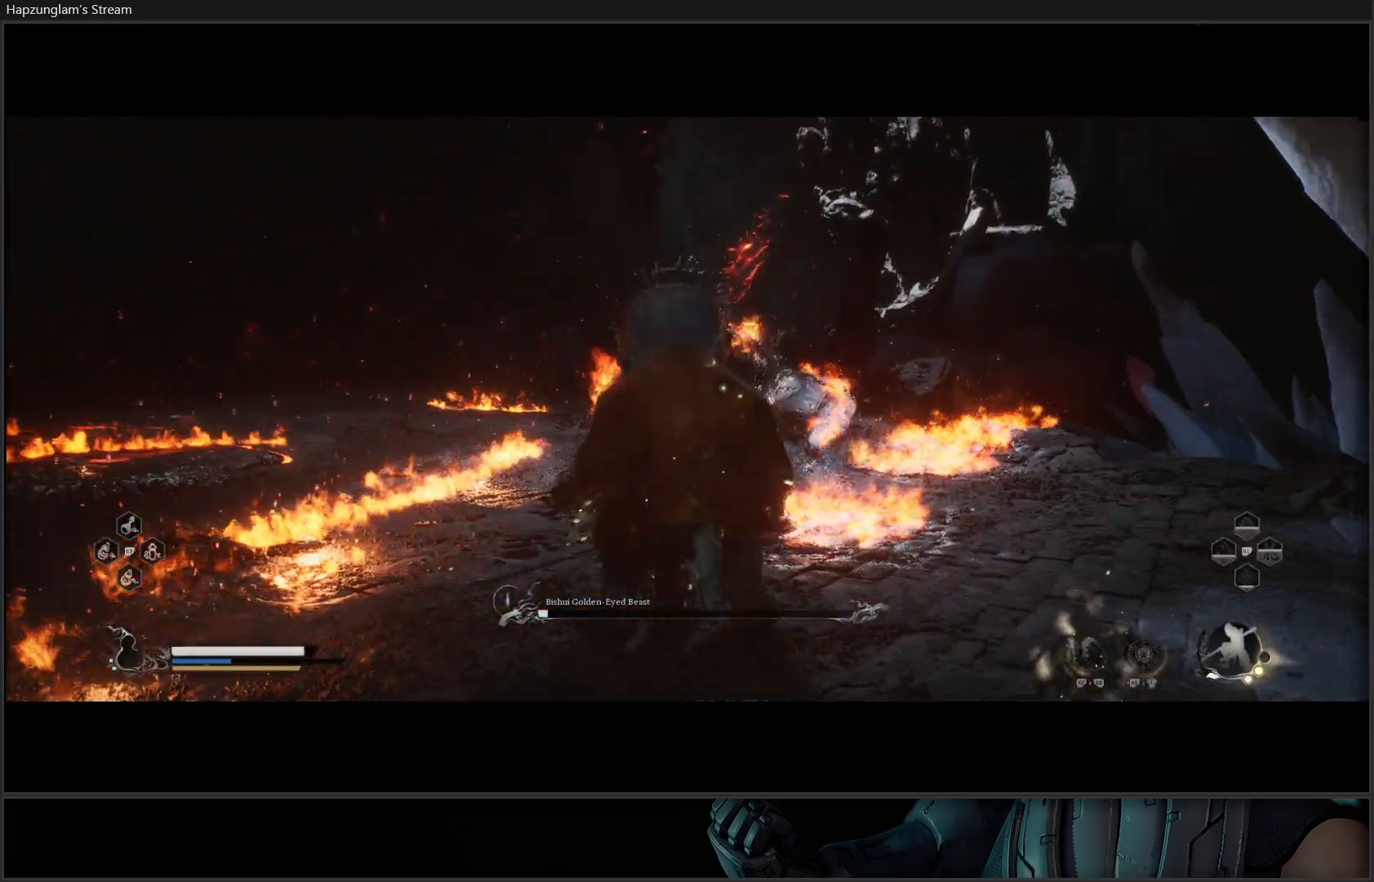
{"buttons": [], "left_stick": "center", "right_stick": "center", "events": []}
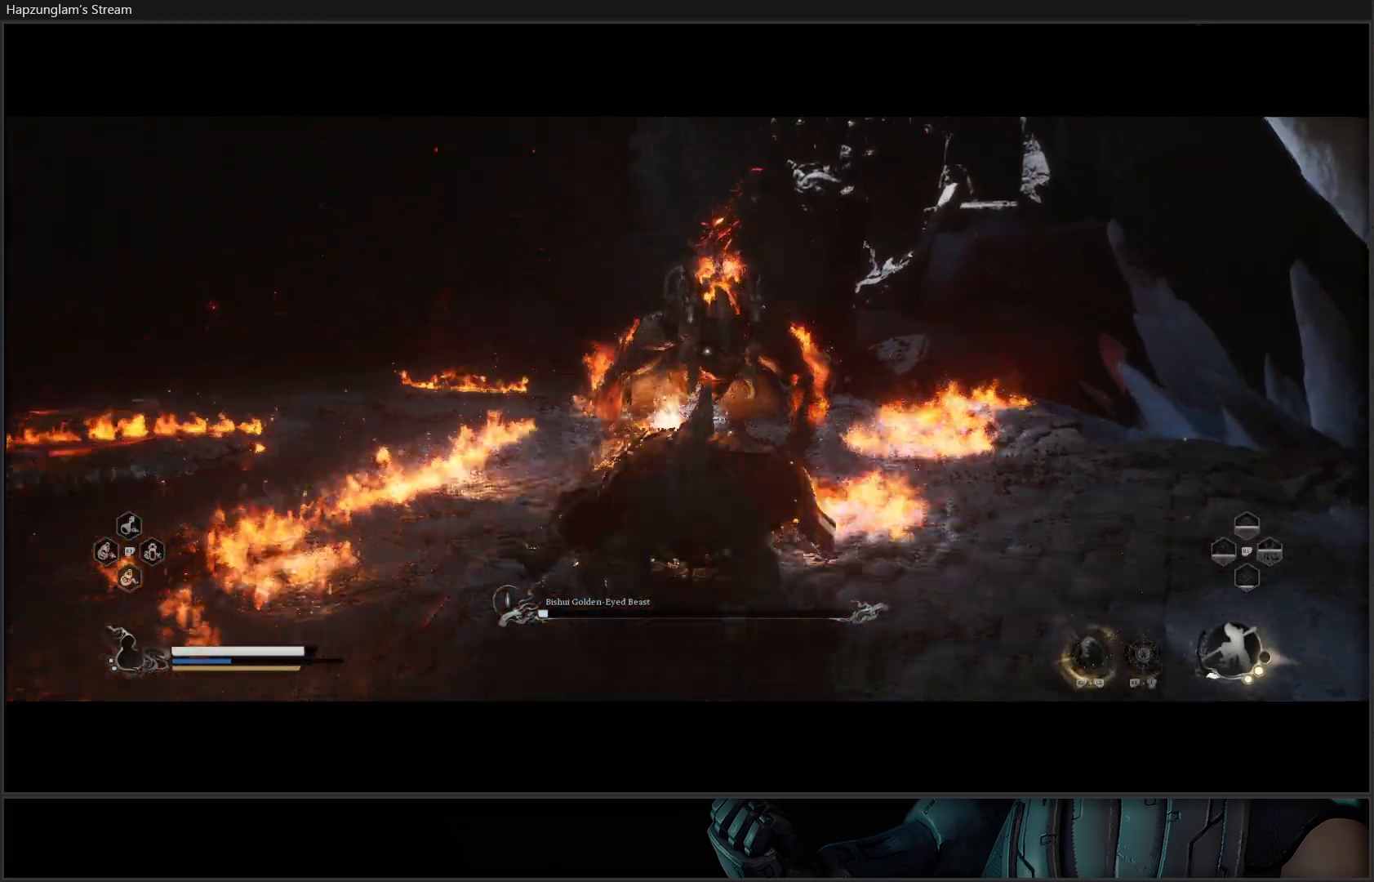
{"buttons": ["B"], "left_stick": "up-right", "right_stick": "center", "events": [[301, "left_stick", "up-right"], [467, "B", "down"]]}
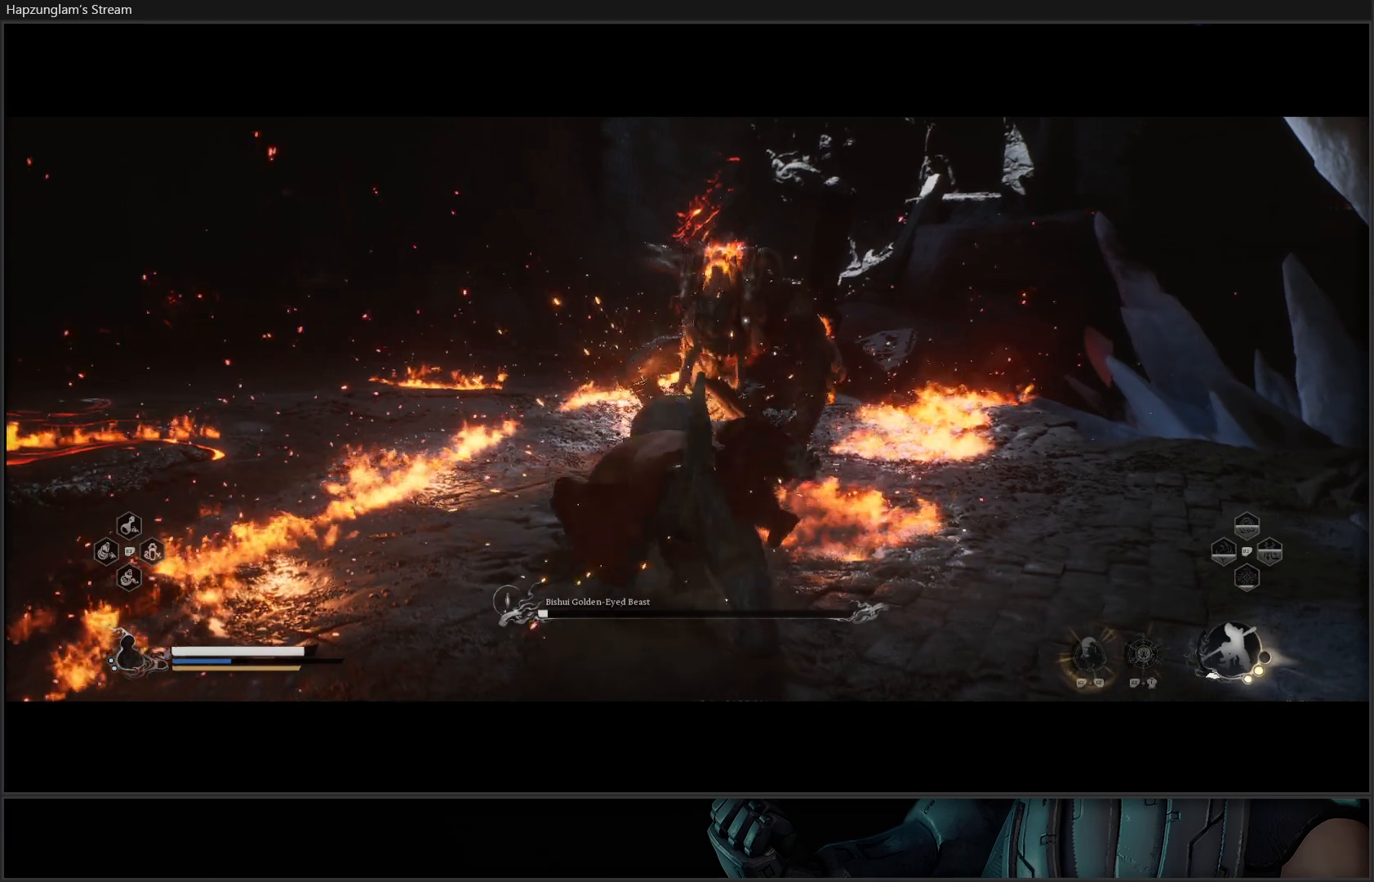
{"buttons": ["B"], "left_stick": "up-right", "right_stick": "center", "events": [[66, "B", "up"], [100, "B", "down"], [183, "B", "up"], [267, "B", "down"], [367, "B", "up"], [417, "B", "down"]]}
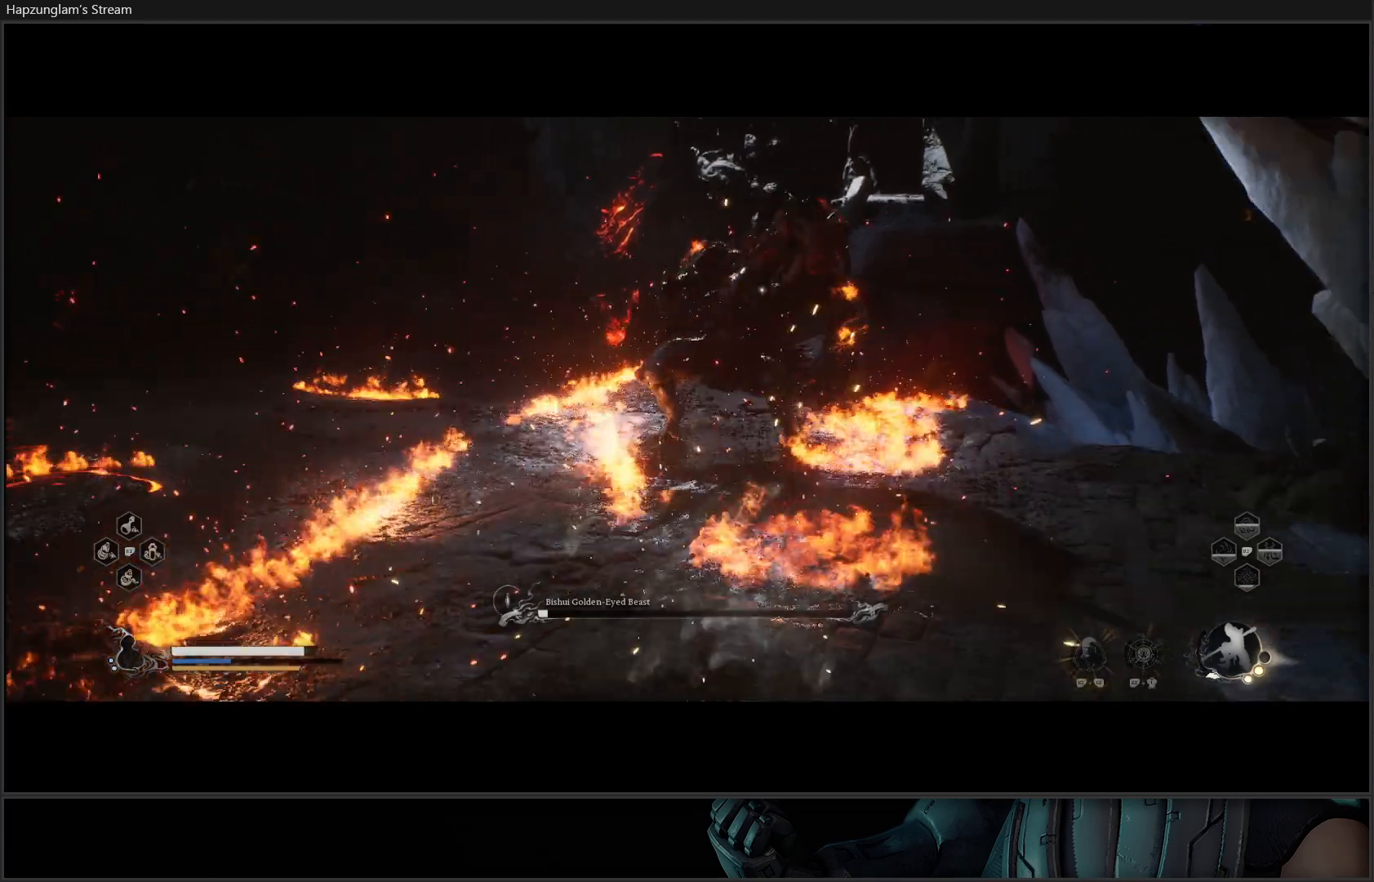
{"buttons": [], "left_stick": "up-right", "right_stick": "center", "events": [[34, "B", "up"], [67, "B", "down"], [234, "B", "up"]]}
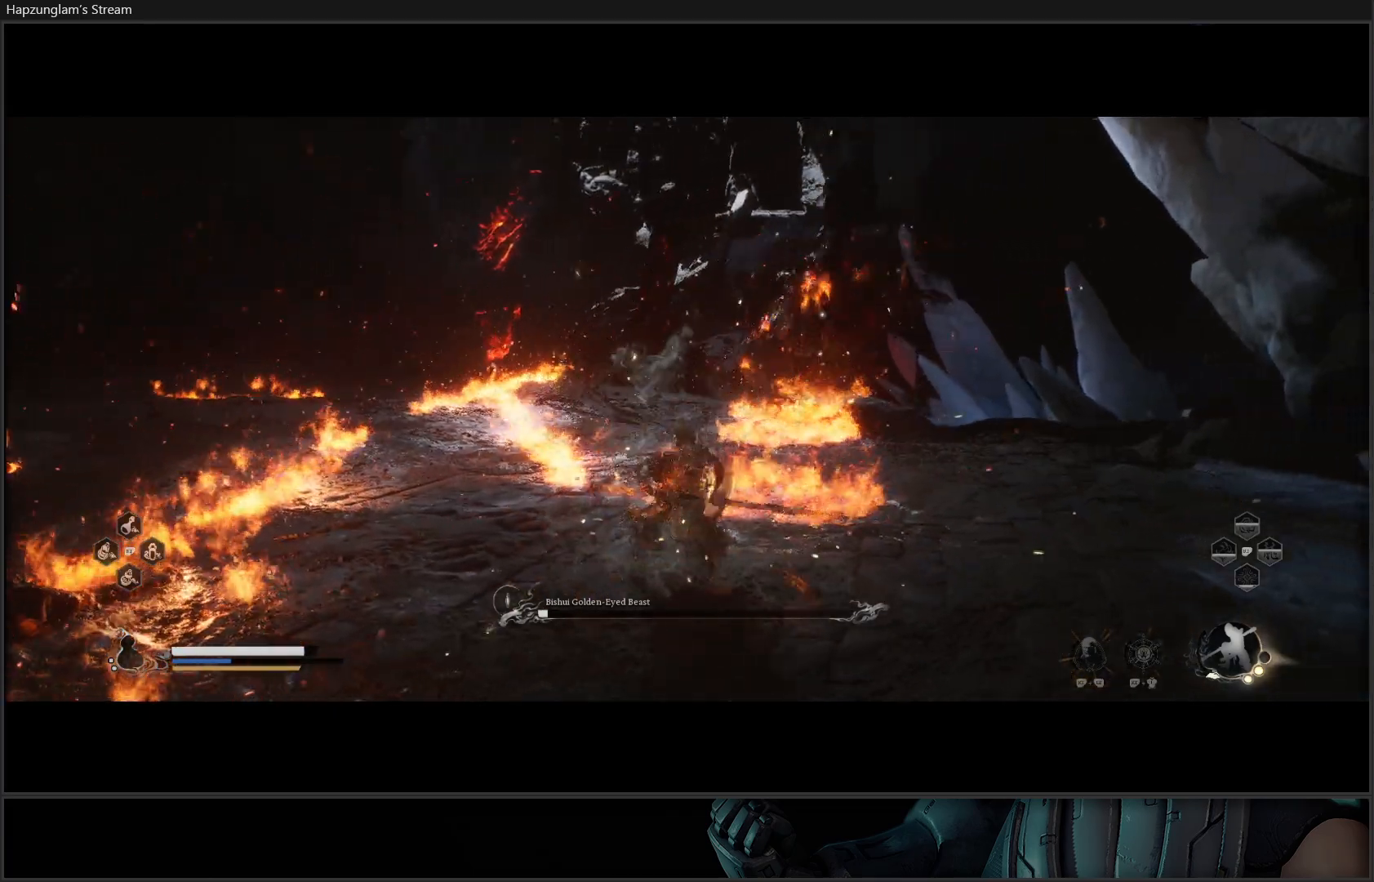
{"buttons": ["B"], "left_stick": "up-right", "right_stick": "center", "events": [[133, "left_stick", "right"], [250, "B", "down"], [434, "B", "up"], [450, "B", "down"], [500, "left_stick", "up-right"]]}
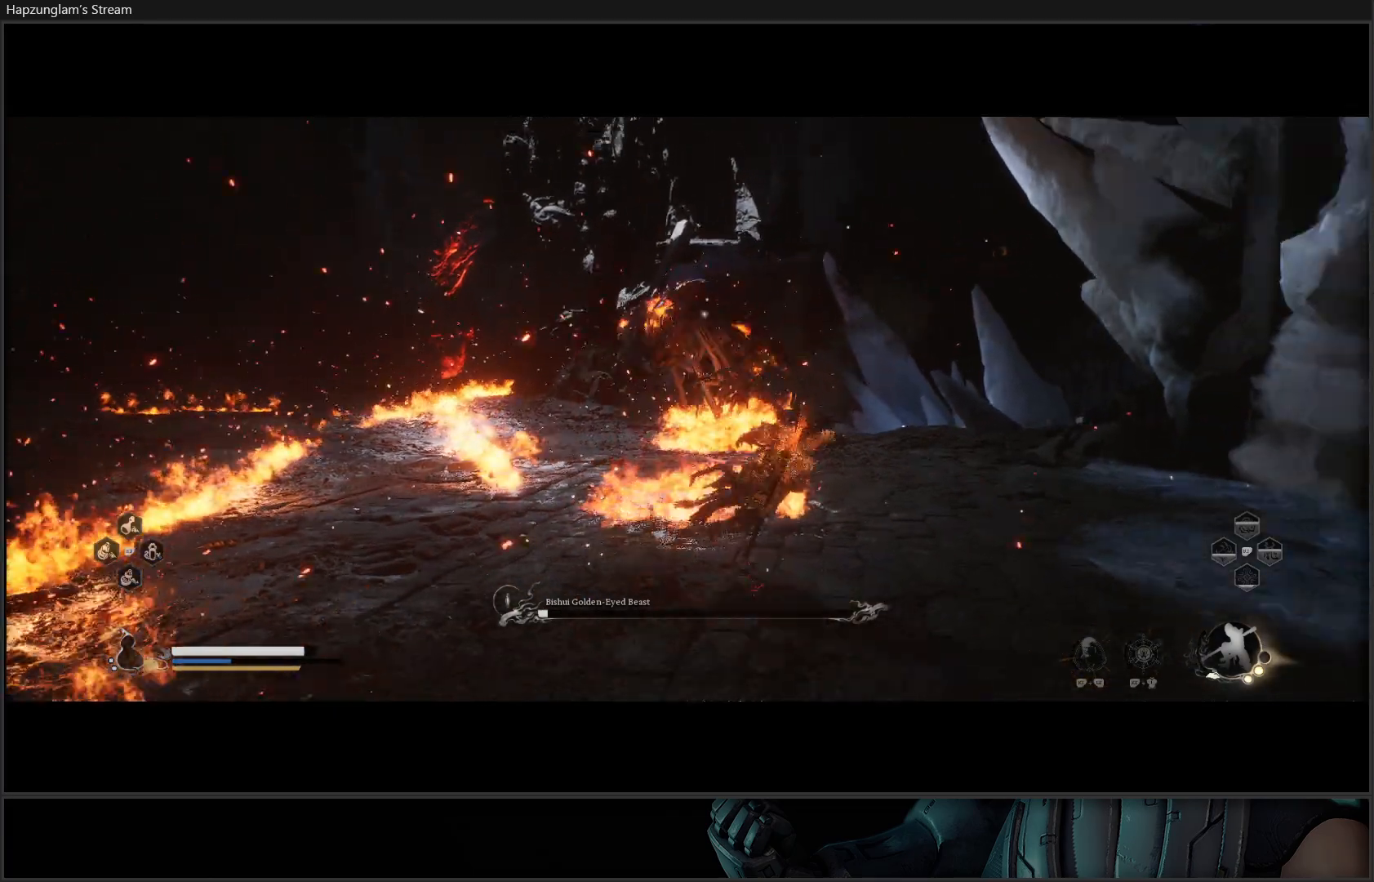
{"buttons": [], "left_stick": "up-left", "right_stick": "center", "events": [[150, "B", "up"], [334, "left_stick", "up-left"]]}
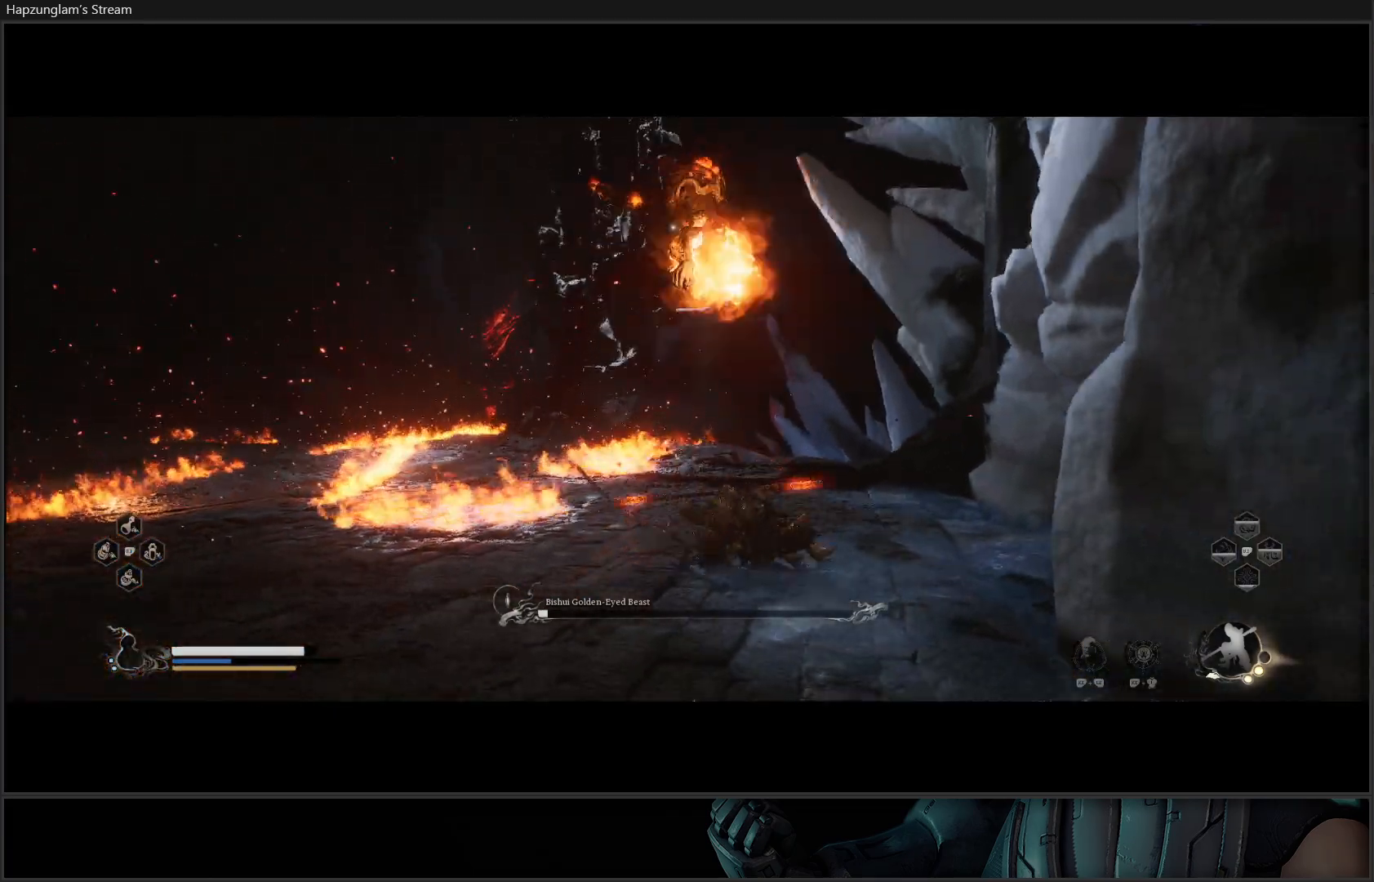
{"buttons": [], "left_stick": "left", "right_stick": "center", "events": [[100, "B", "down"], [117, "left_stick", "left"], [217, "B", "up"], [300, "B", "down"], [433, "B", "up"]]}
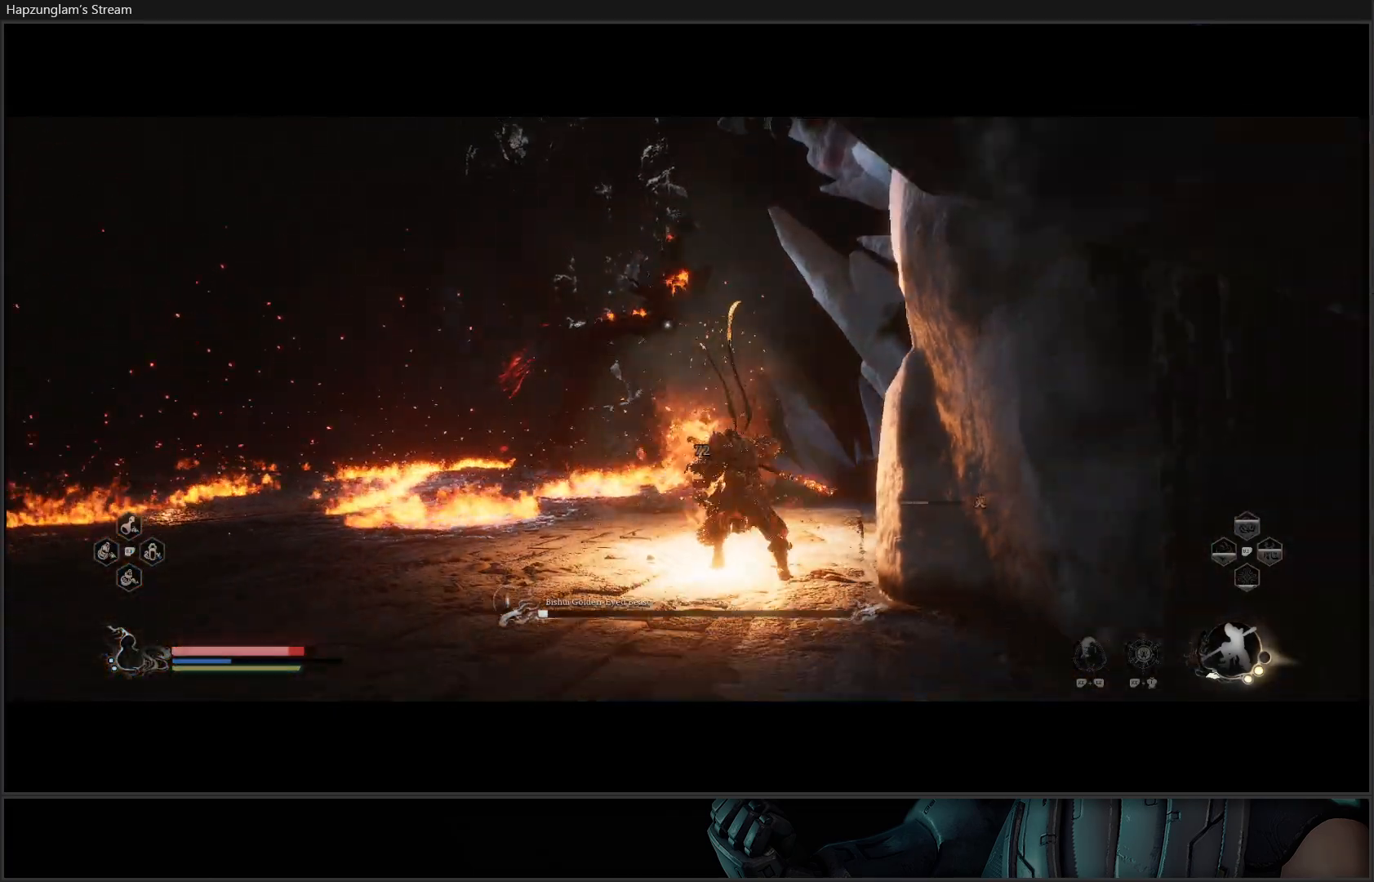
{"buttons": ["B"], "left_stick": "left", "right_stick": "center", "events": [[117, "B", "down"], [217, "B", "up"], [284, "B", "down"], [367, "B", "up"], [434, "B", "down"]]}